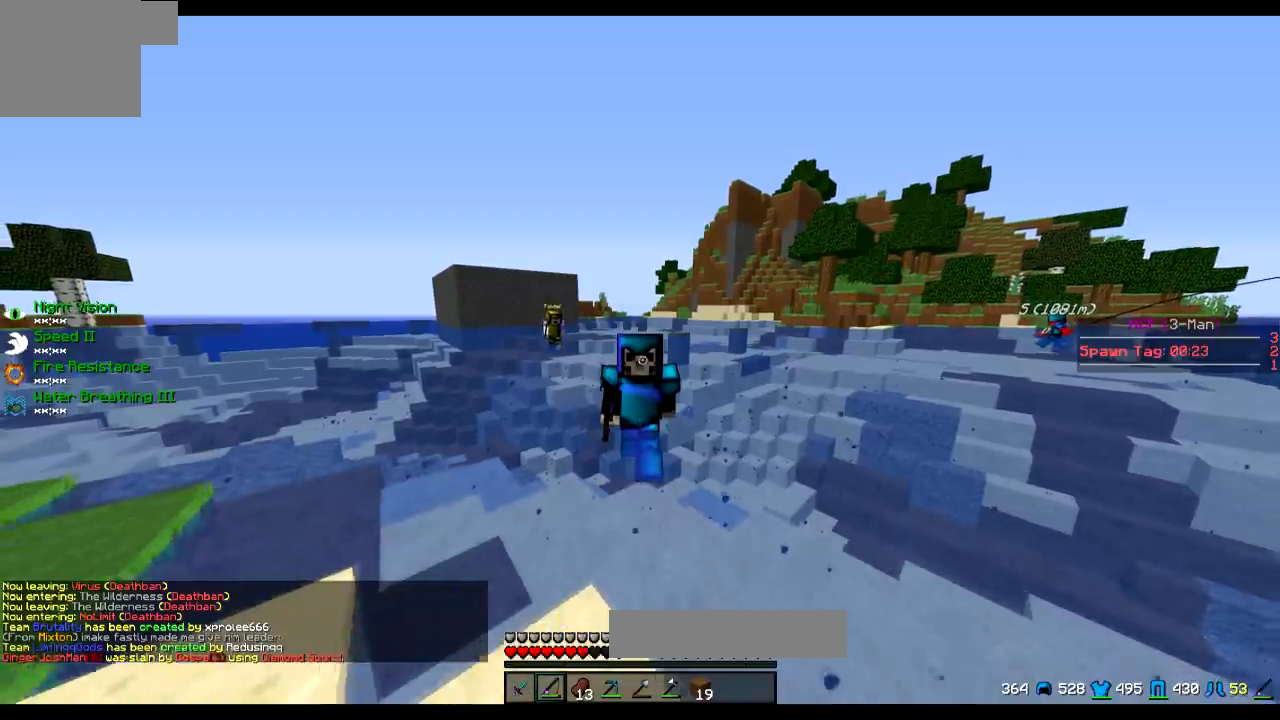
Gameplay with keyboard; each line is a JSON object with the keys held at the frame after it. "events" lists presses ("down") and releases ("up") of "a", "d", "s" and "w" between this image and that frame as [ms after this image, input, new state], when the widget could be followed in between. No other keys are recorded. Mouse input is not recorded.
{"keys": ["w"], "events": []}
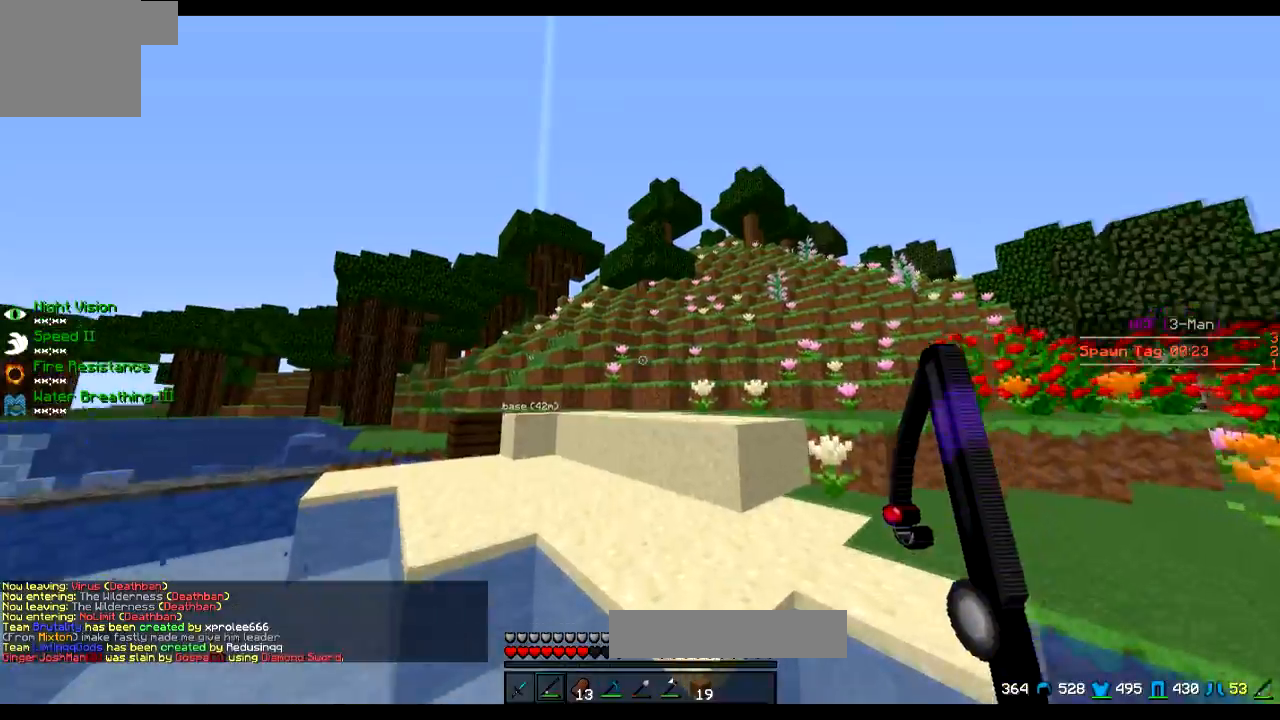
{"keys": ["w"], "events": []}
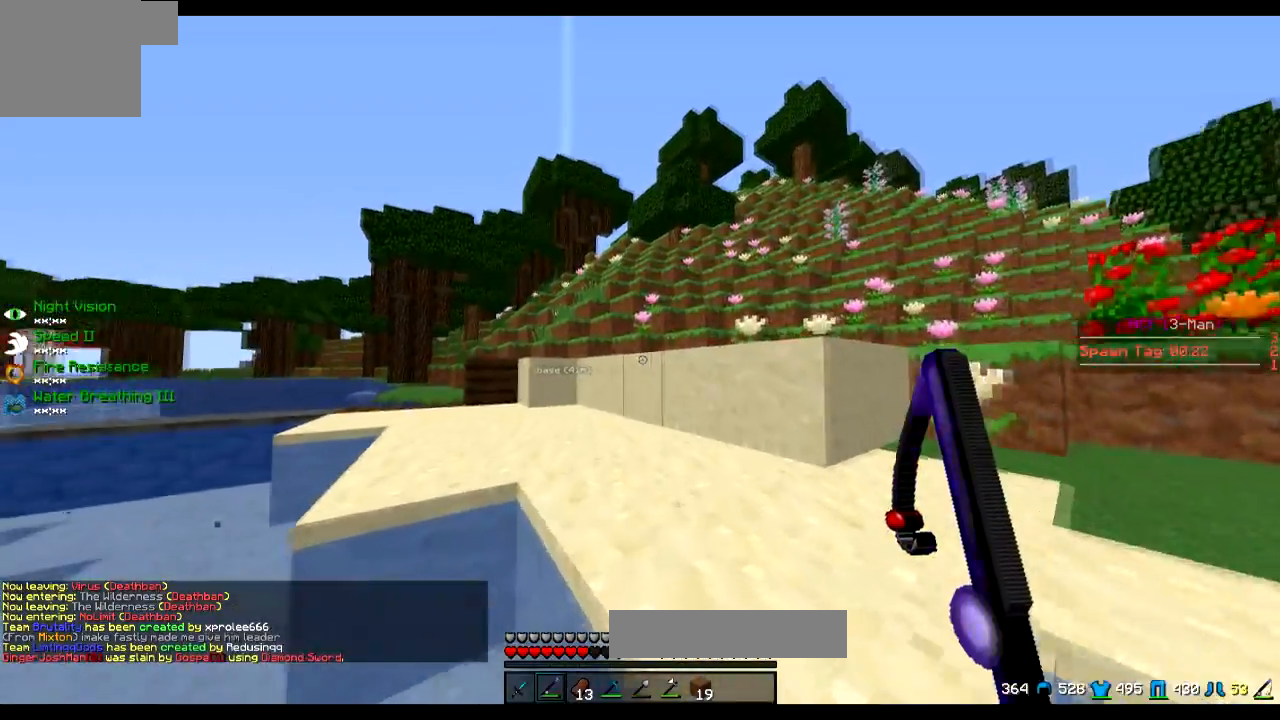
{"keys": ["w"], "events": []}
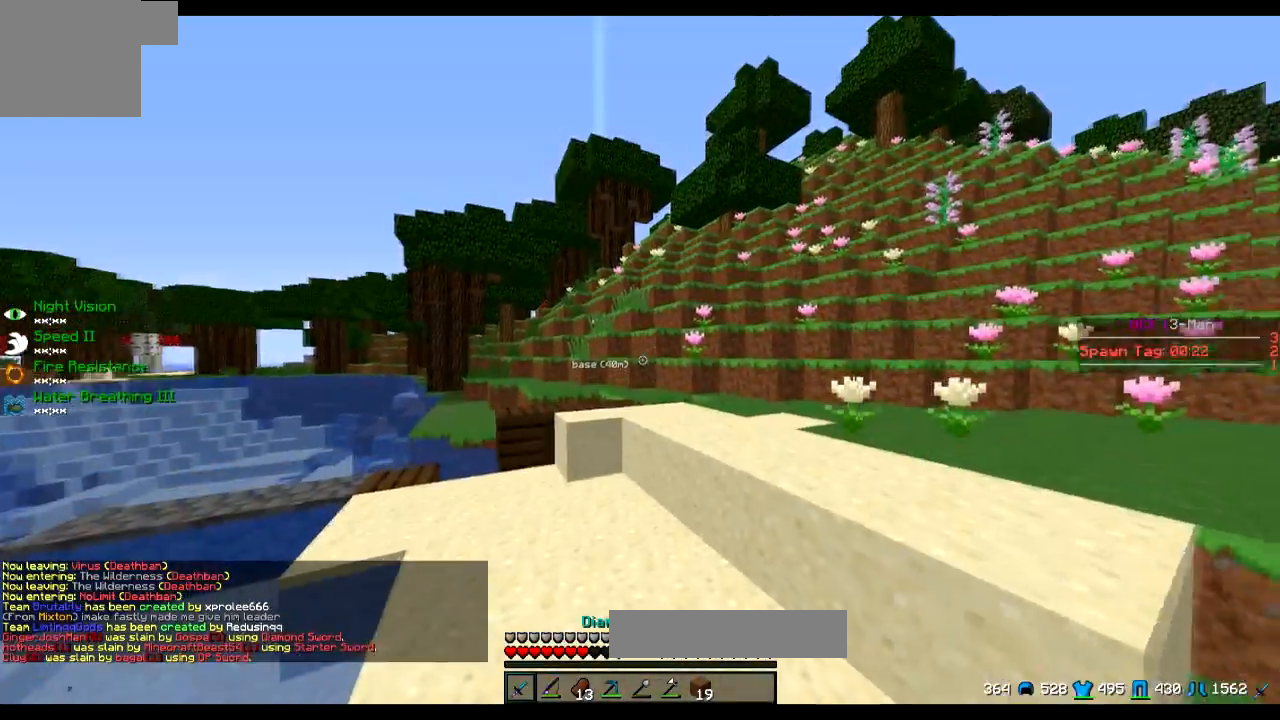
{"keys": ["w"], "events": []}
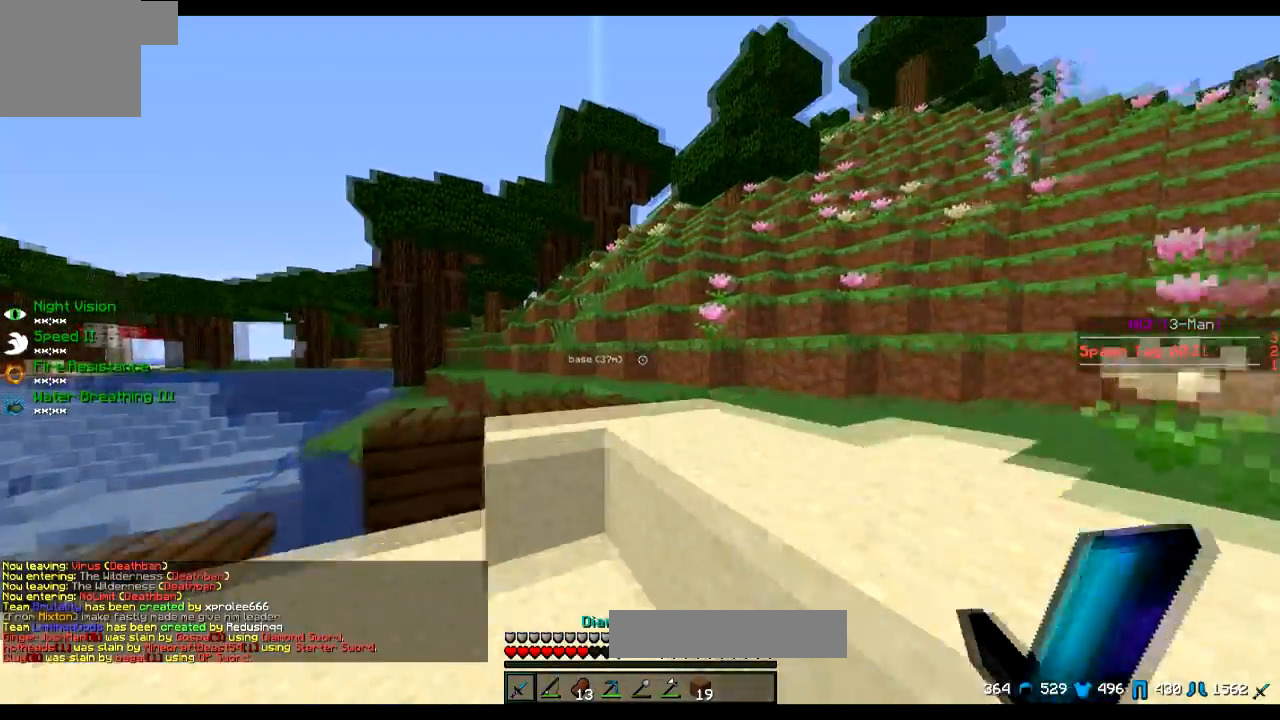
{"keys": ["w"], "events": []}
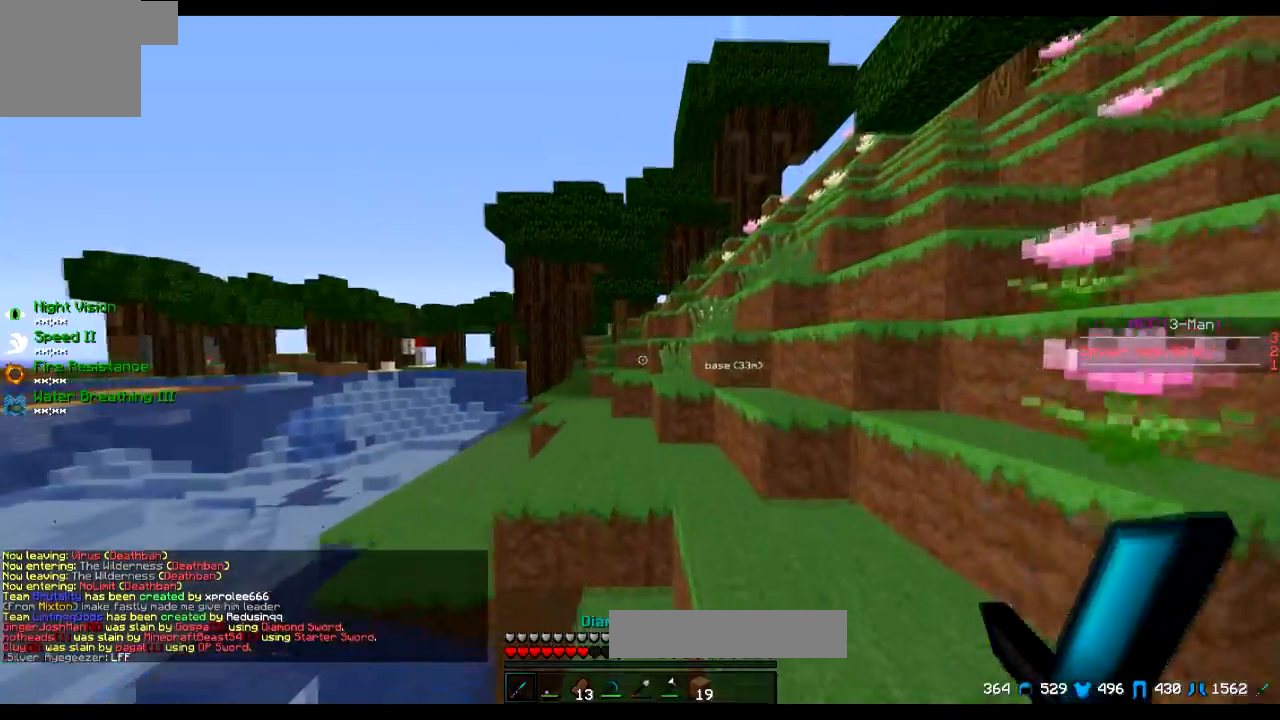
{"keys": ["w"], "events": [[283, "a", "down"], [383, "a", "up"]]}
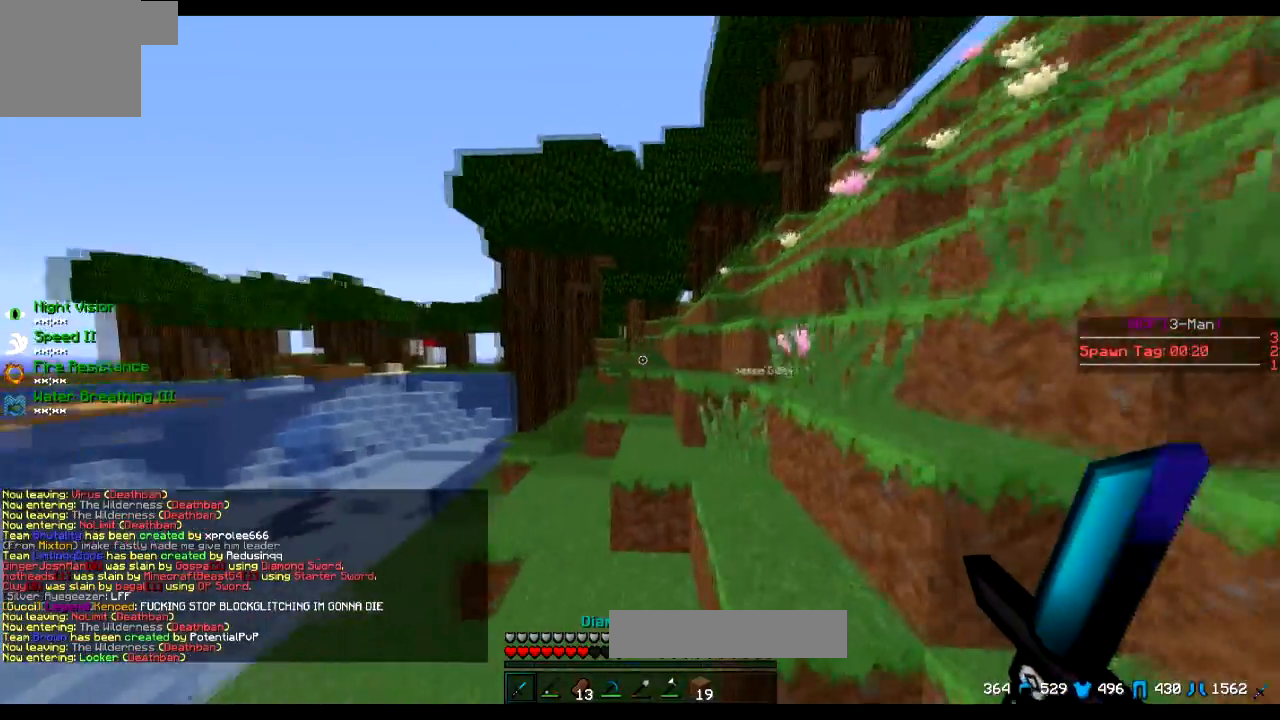
{"keys": ["w"], "events": []}
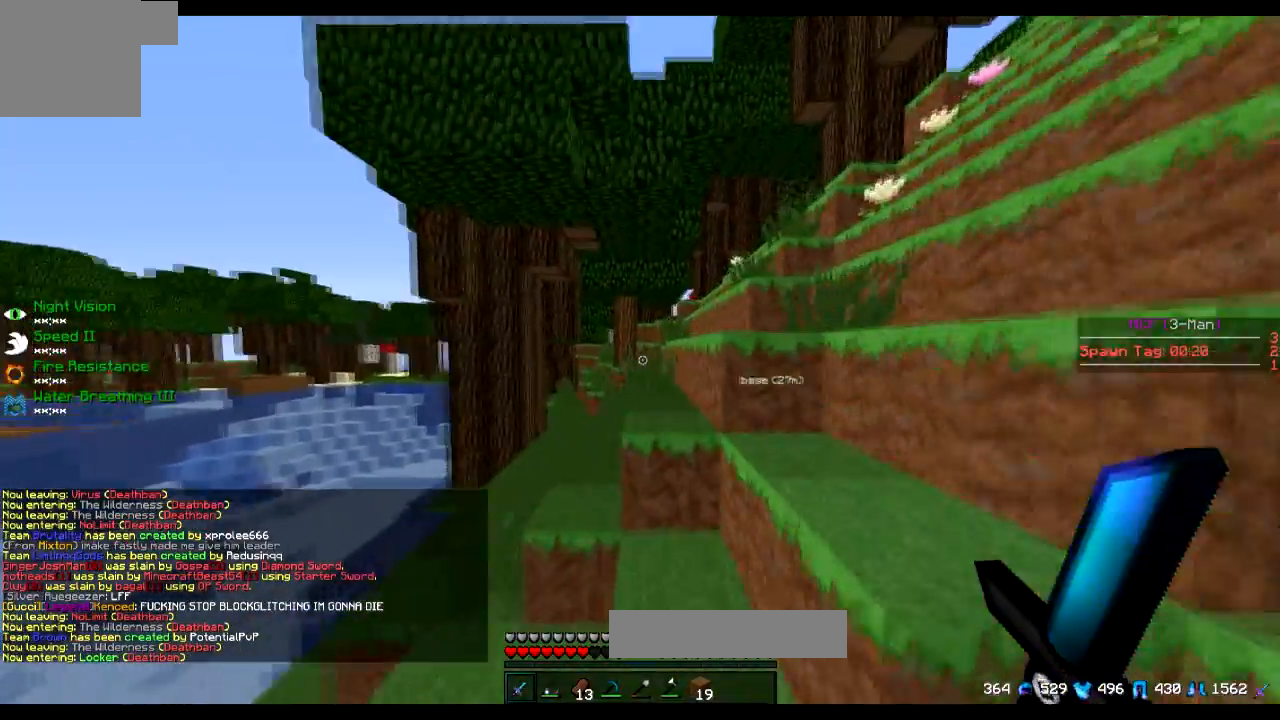
{"keys": ["w"], "events": []}
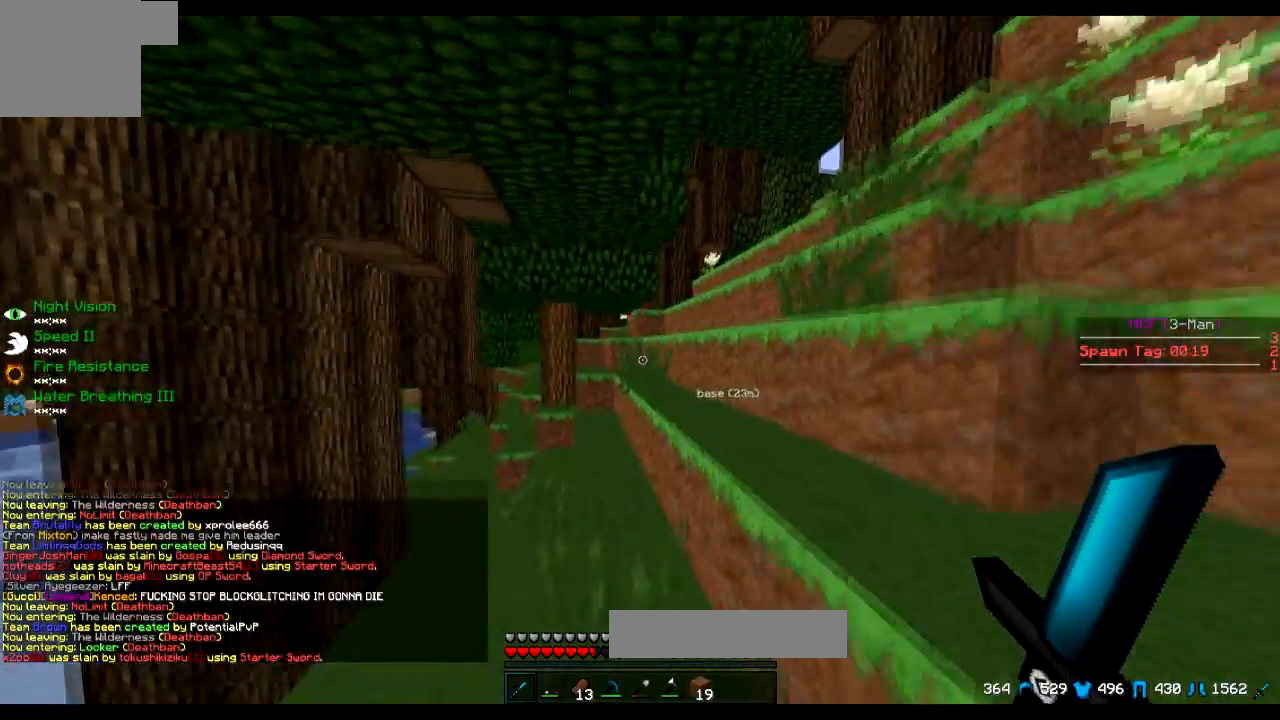
{"keys": ["d", "w"], "events": [[134, "d", "down"]]}
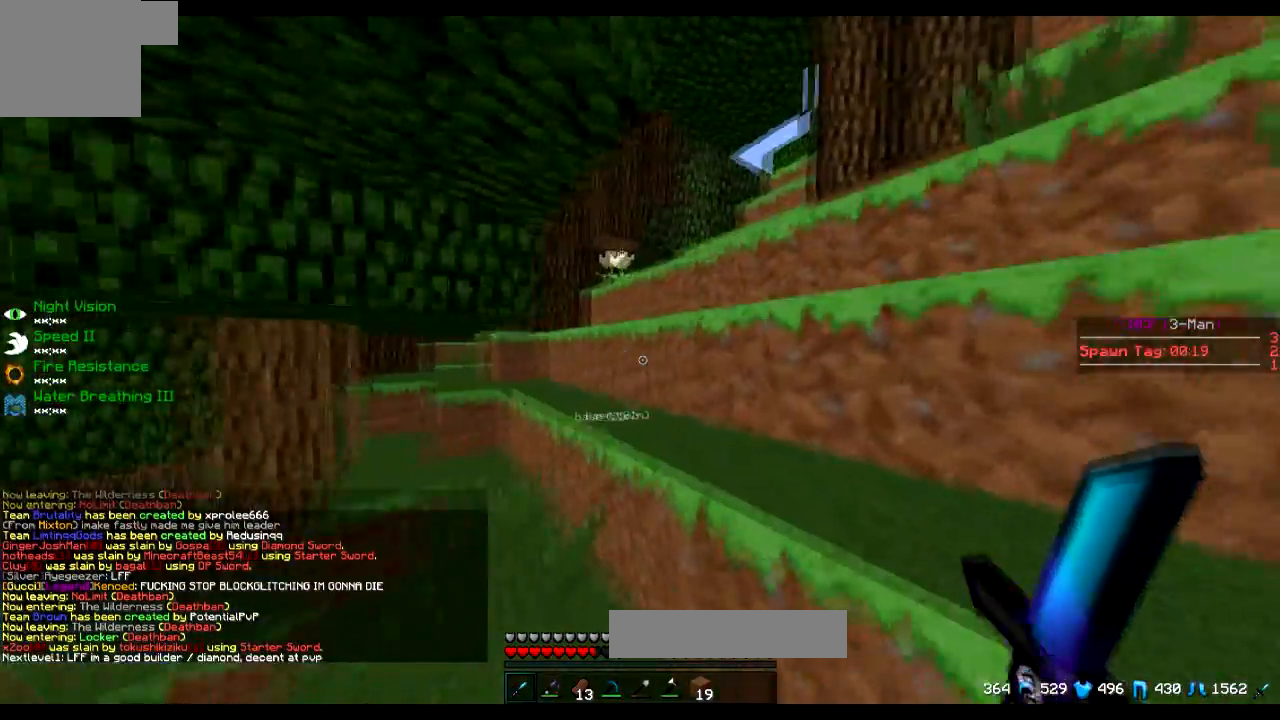
{"keys": ["w"], "events": [[433, "d", "up"]]}
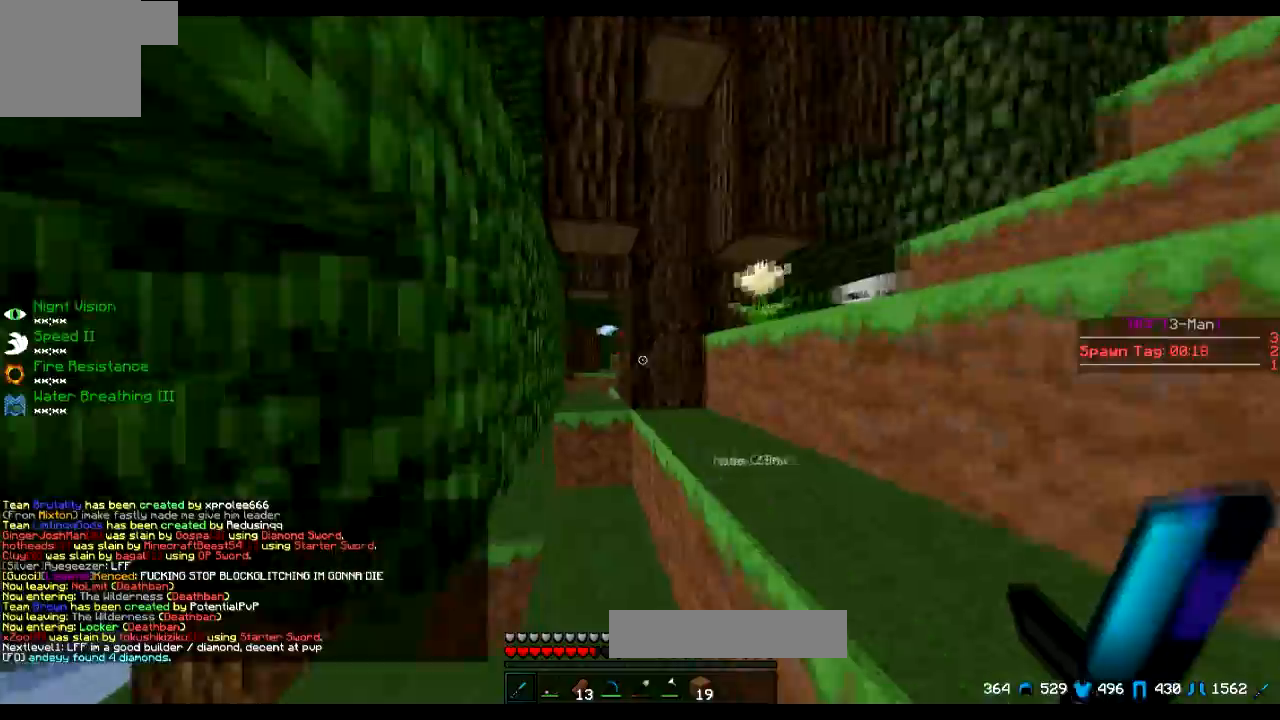
{"keys": ["w"], "events": []}
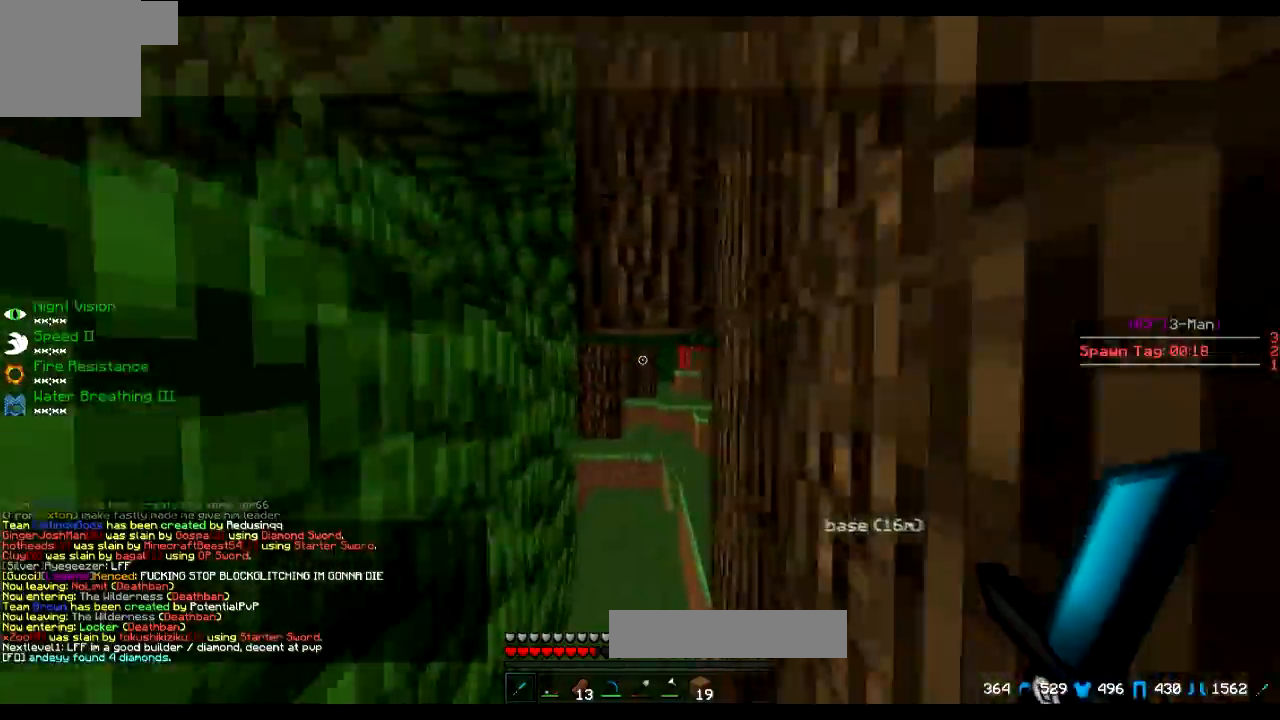
{"keys": ["w"], "events": []}
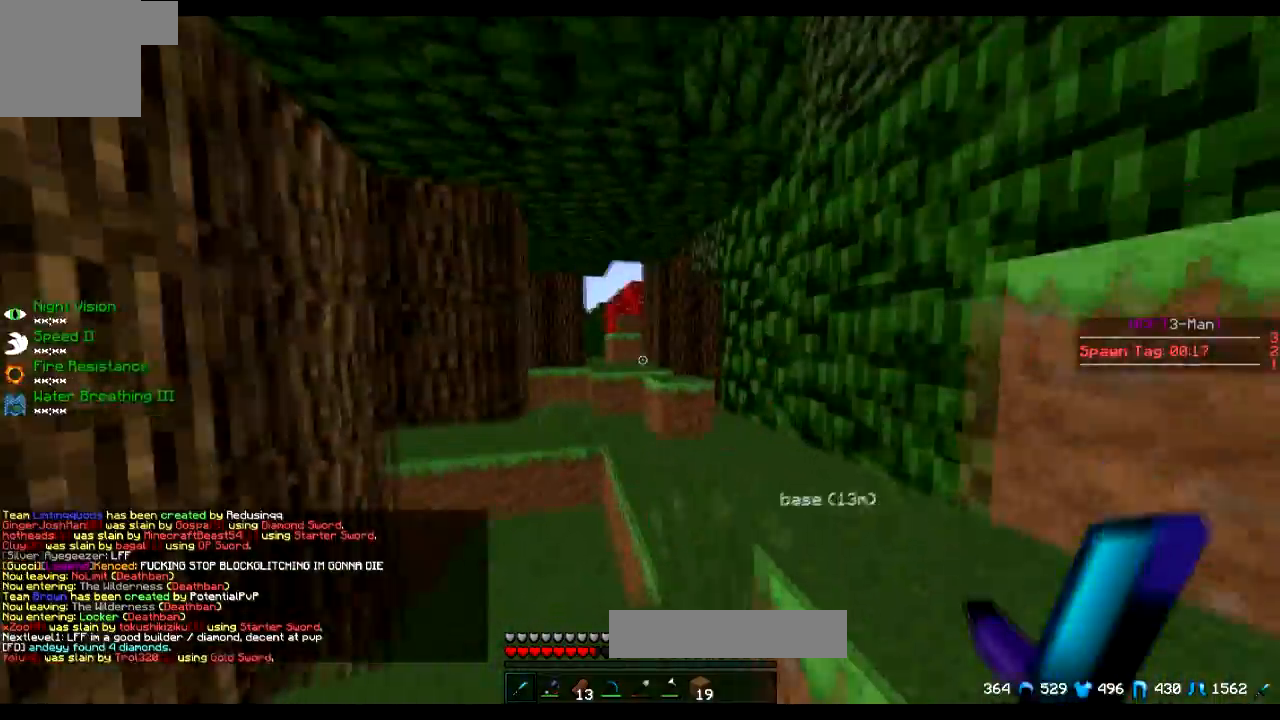
{"keys": ["w"], "events": []}
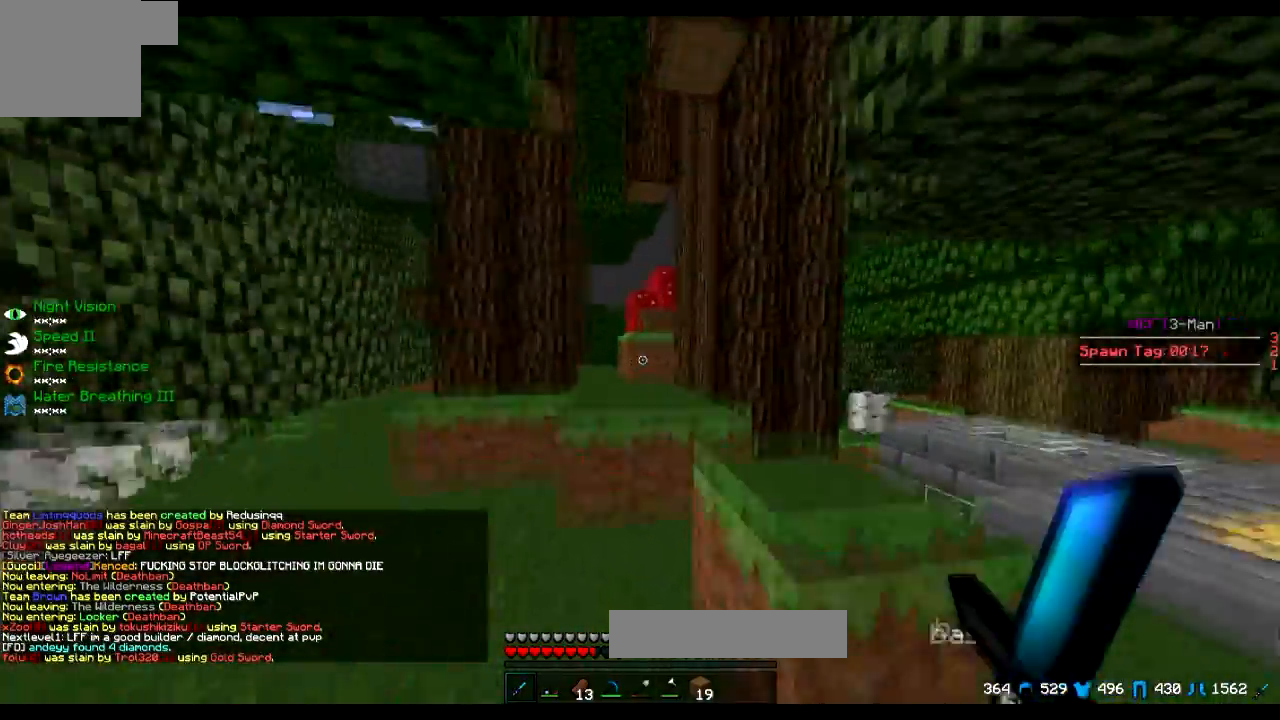
{"keys": ["d", "w"], "events": [[100, "d", "down"]]}
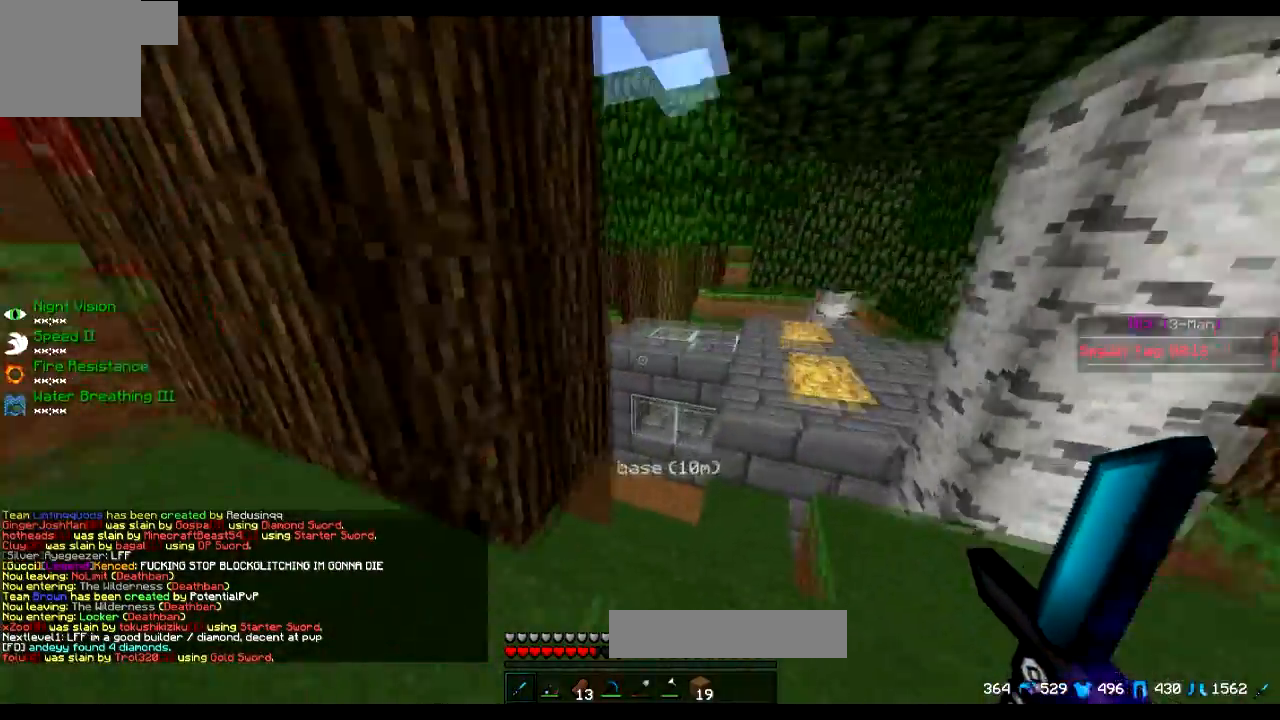
{"keys": ["w"], "events": [[50, "d", "up"]]}
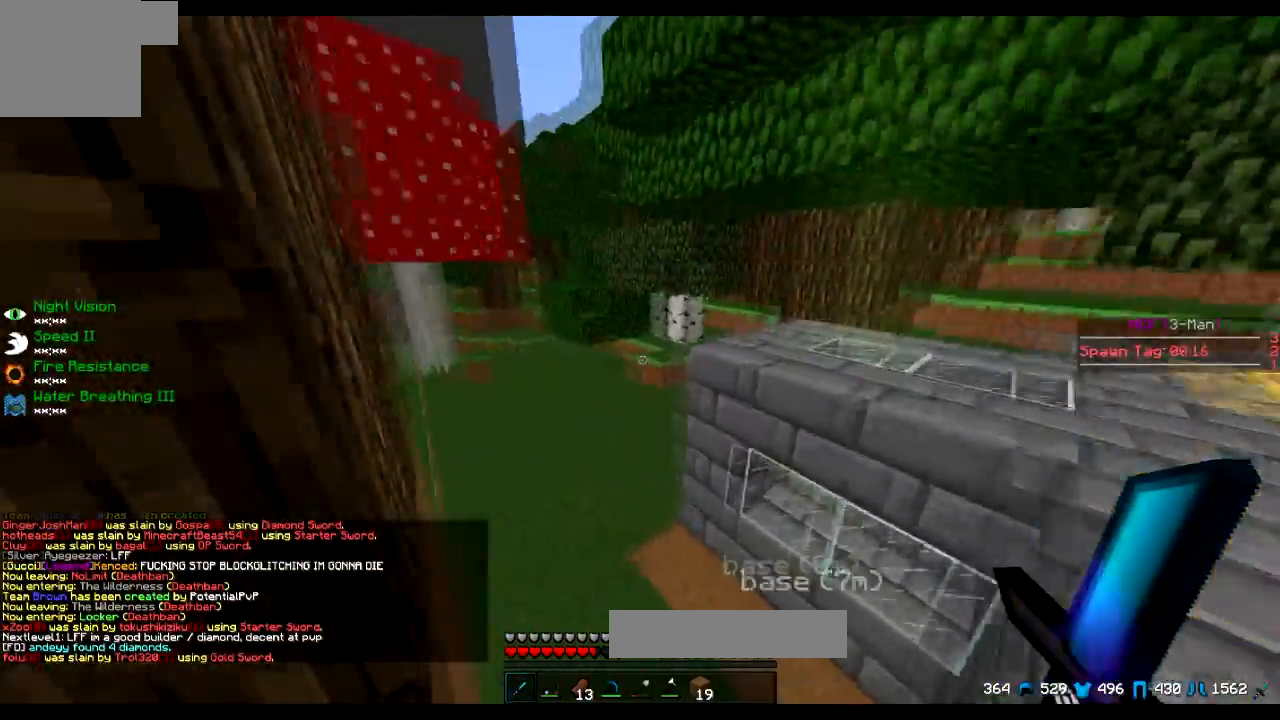
{"keys": ["a", "w"], "events": [[333, "a", "down"]]}
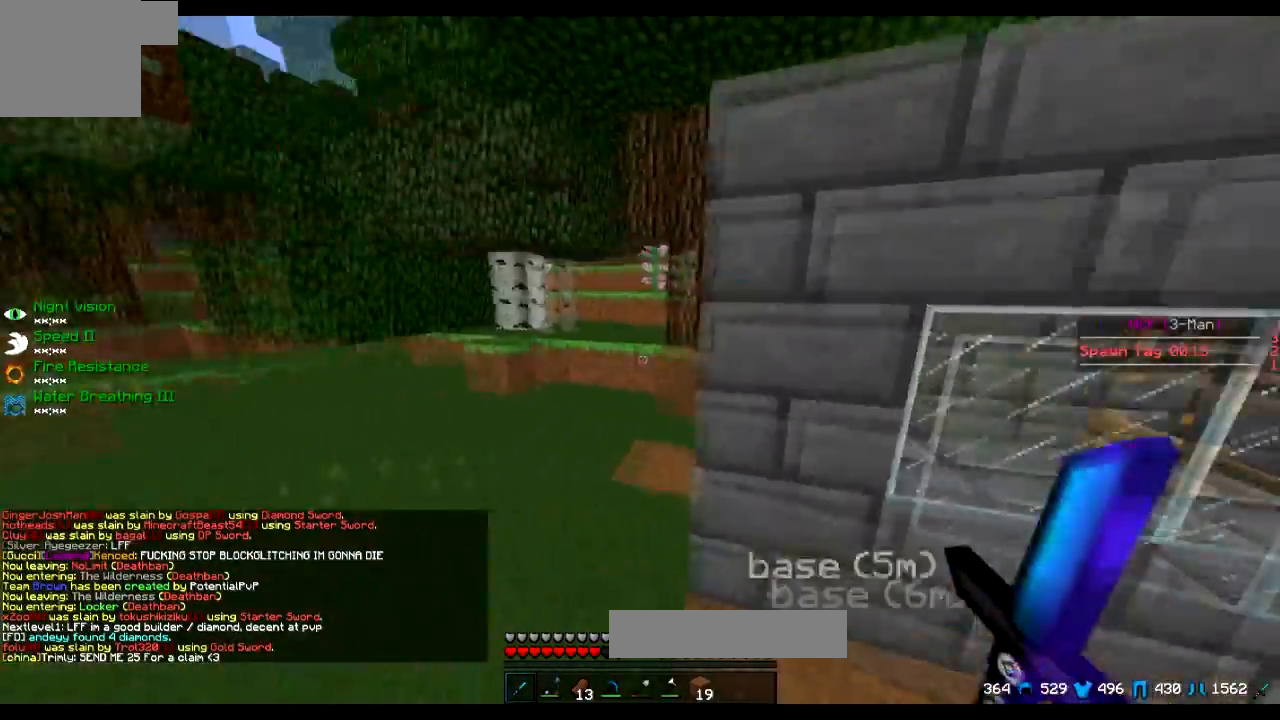
{"keys": ["w"], "events": [[250, "a", "up"]]}
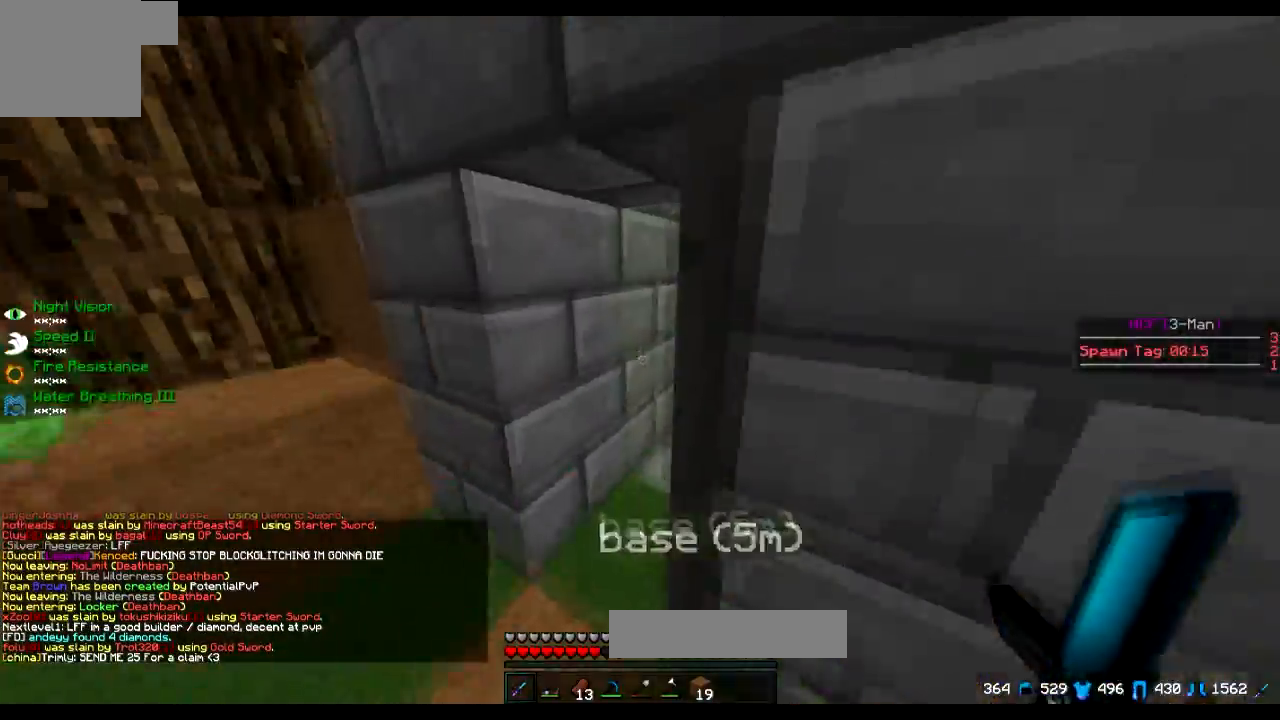
{"keys": ["w"], "events": []}
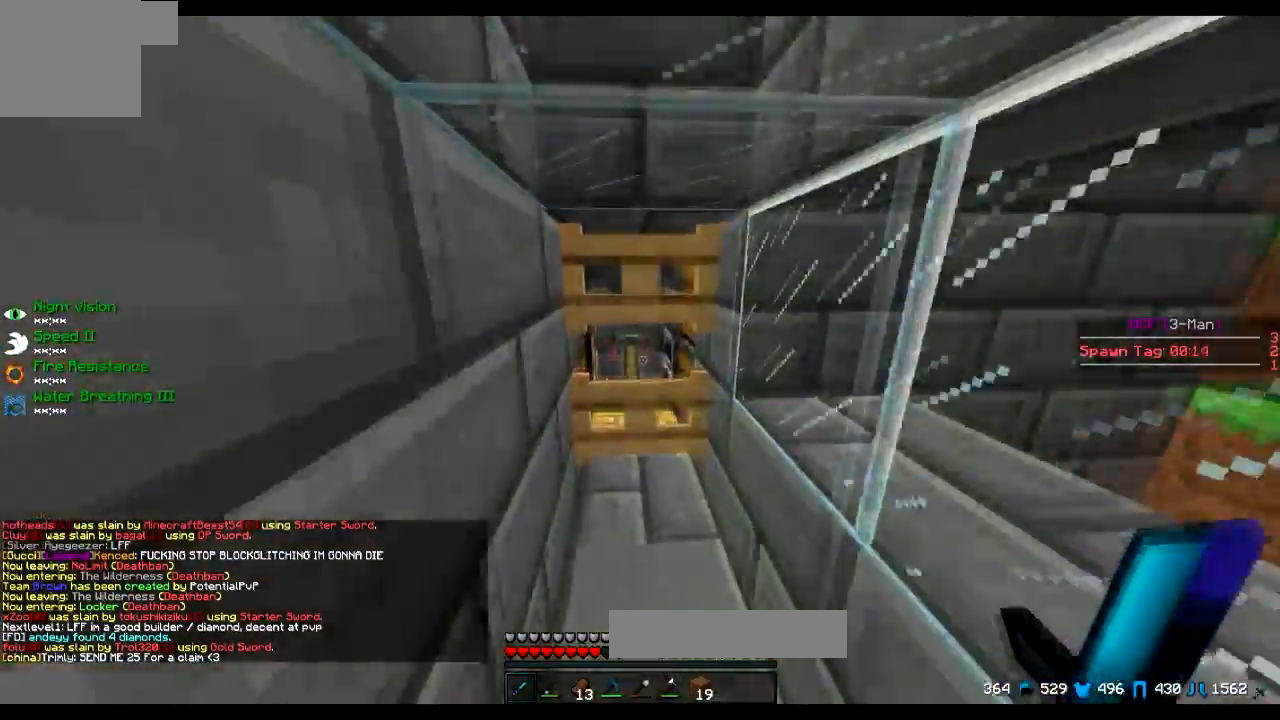
{"keys": ["s"], "events": [[250, "d", "down"], [300, "w", "up"], [451, "s", "down"], [484, "d", "up"]]}
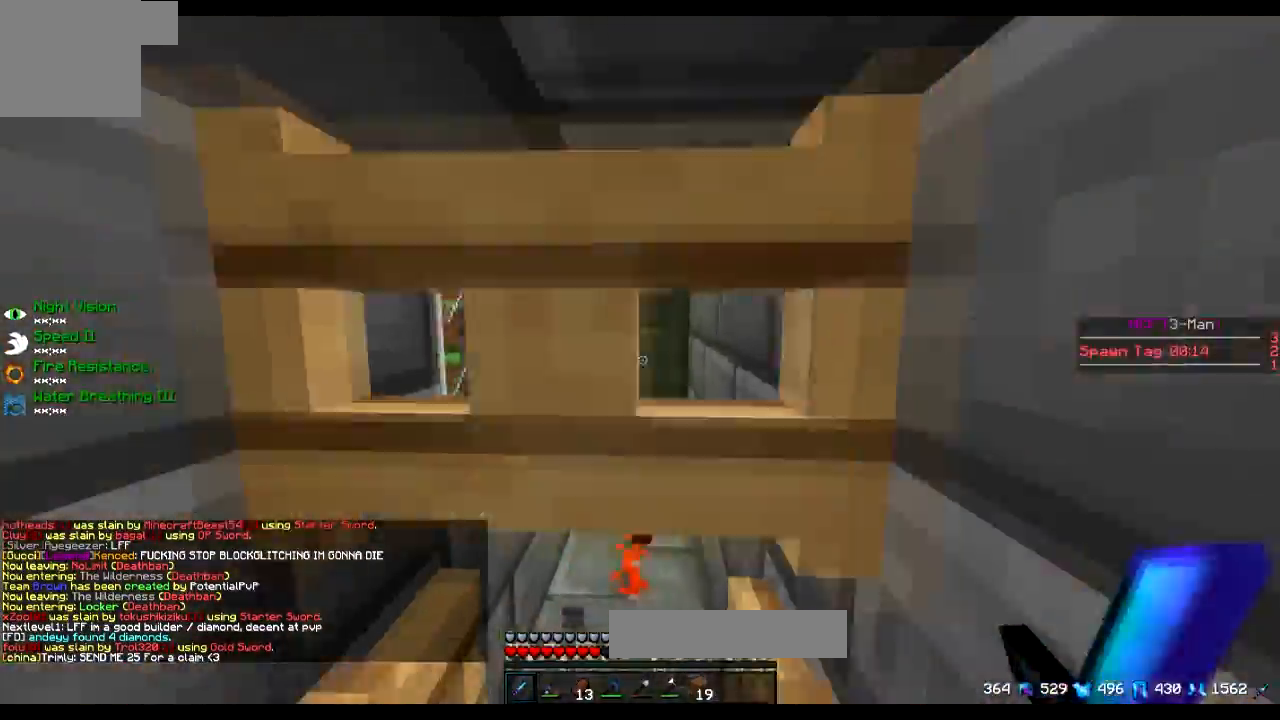
{"keys": [], "events": [[283, "s", "up"], [433, "a", "down"], [500, "a", "up"]]}
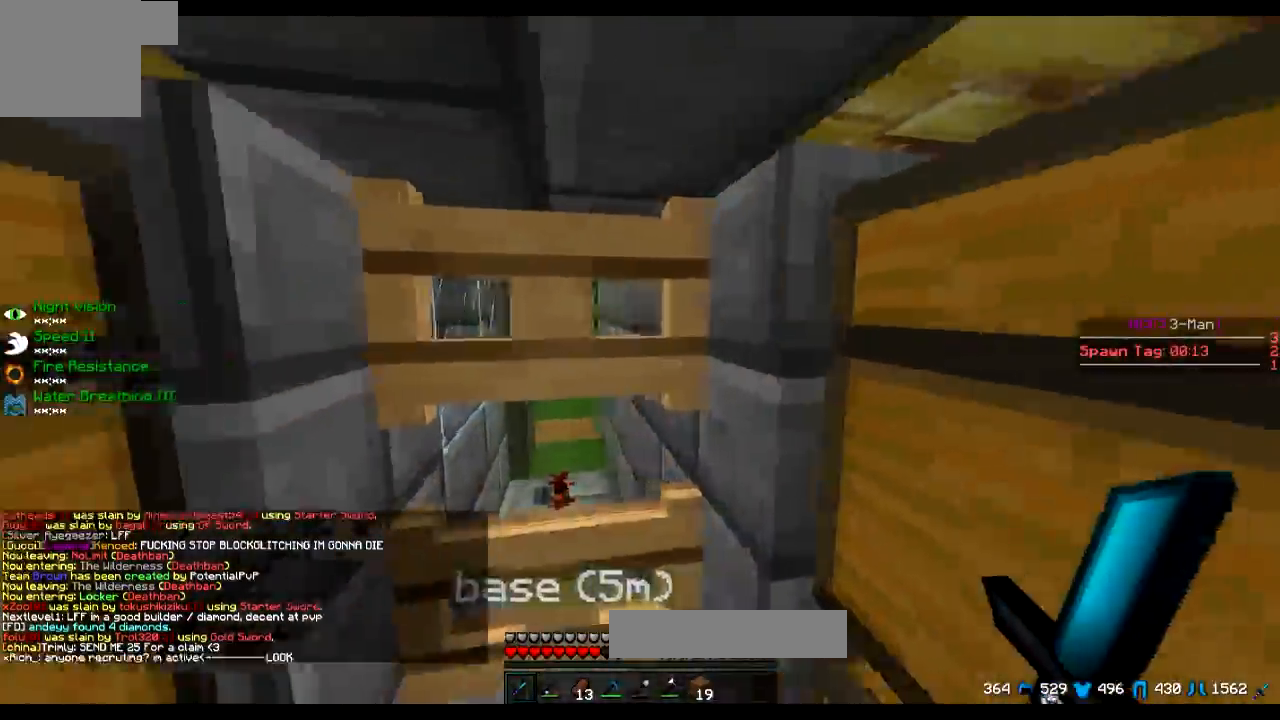
{"keys": [], "events": [[334, "s", "down"], [434, "s", "up"]]}
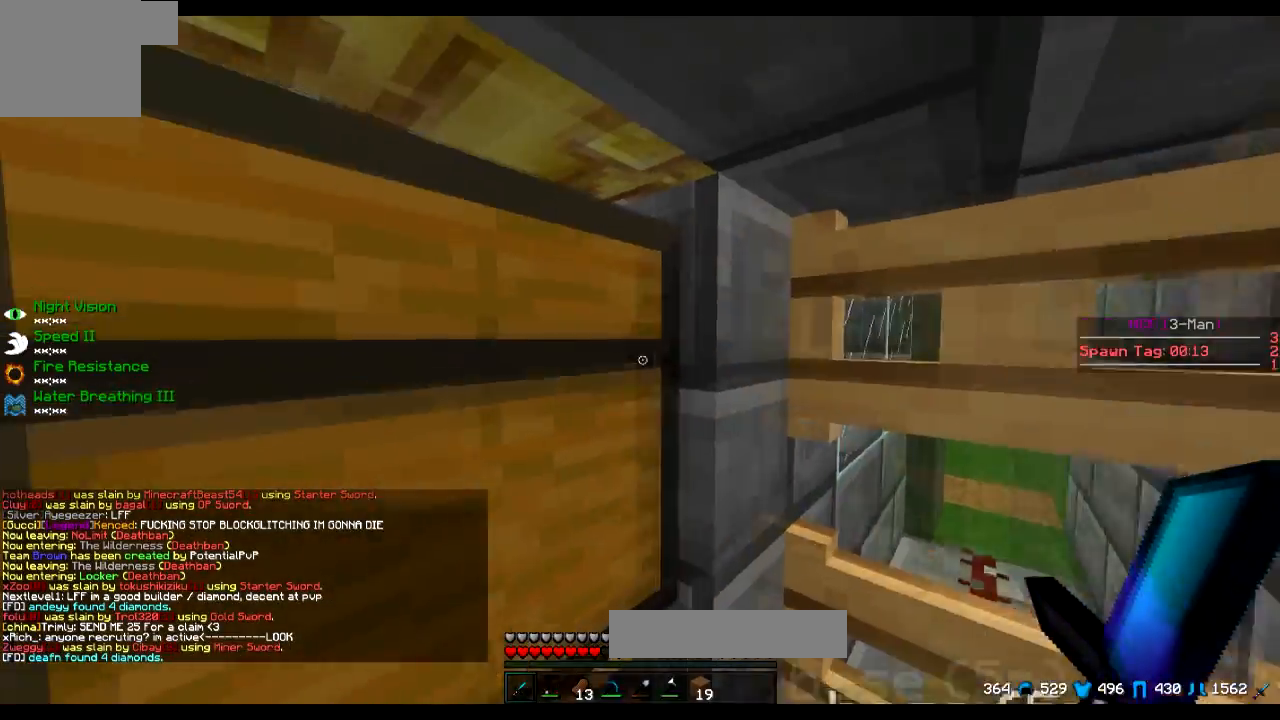
{"keys": [], "events": [[350, "d", "down"], [484, "d", "up"]]}
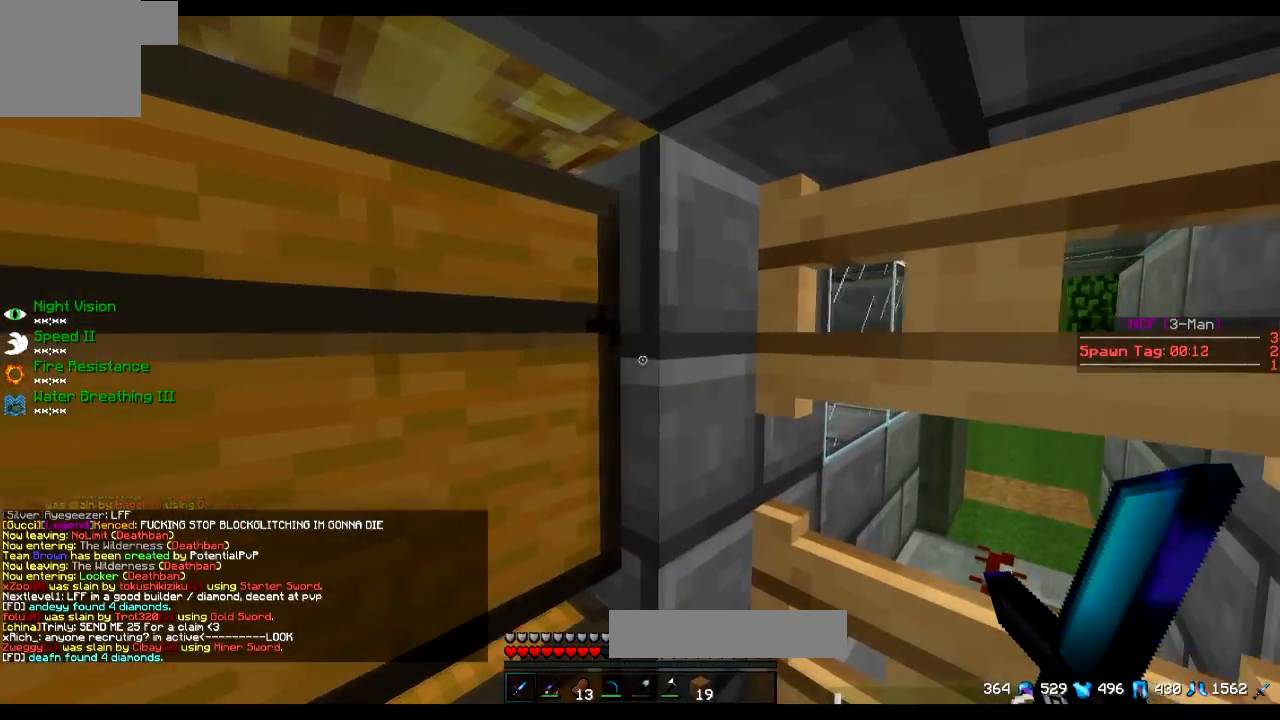
{"keys": [], "events": []}
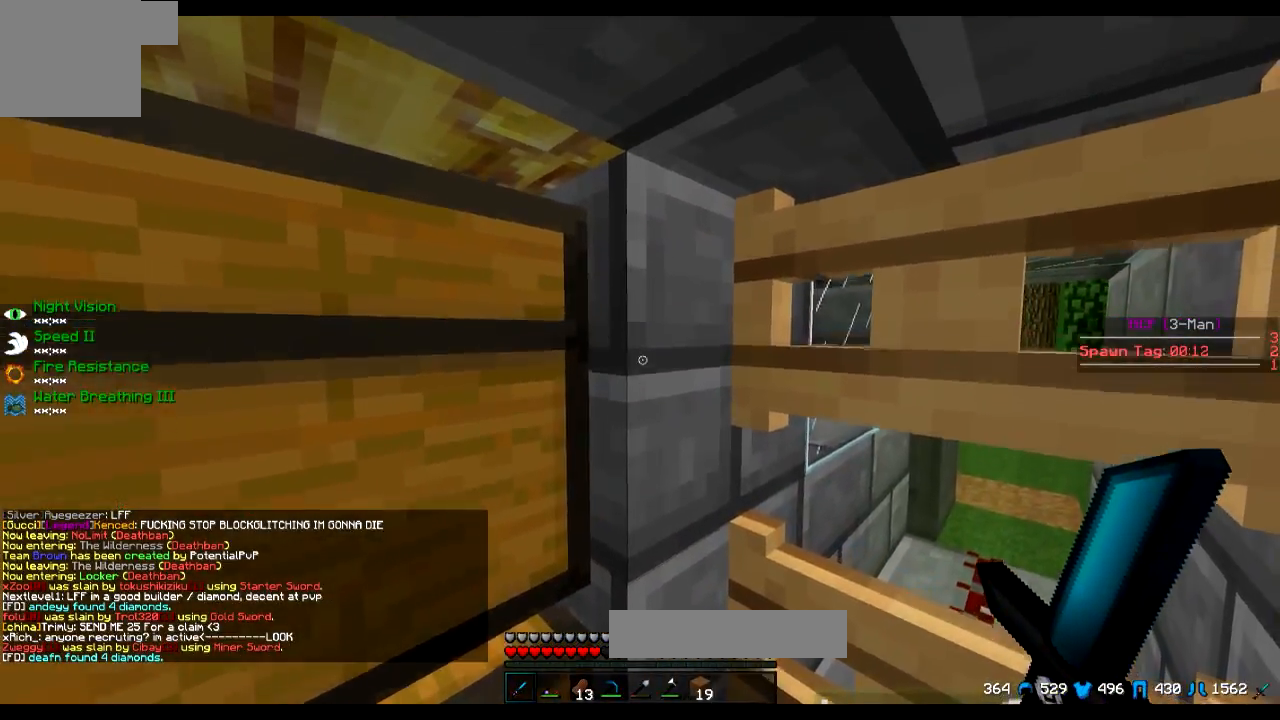
{"keys": ["d", "w"], "events": [[217, "d", "down"], [217, "w", "down"], [233, "d", "up"], [433, "d", "down"]]}
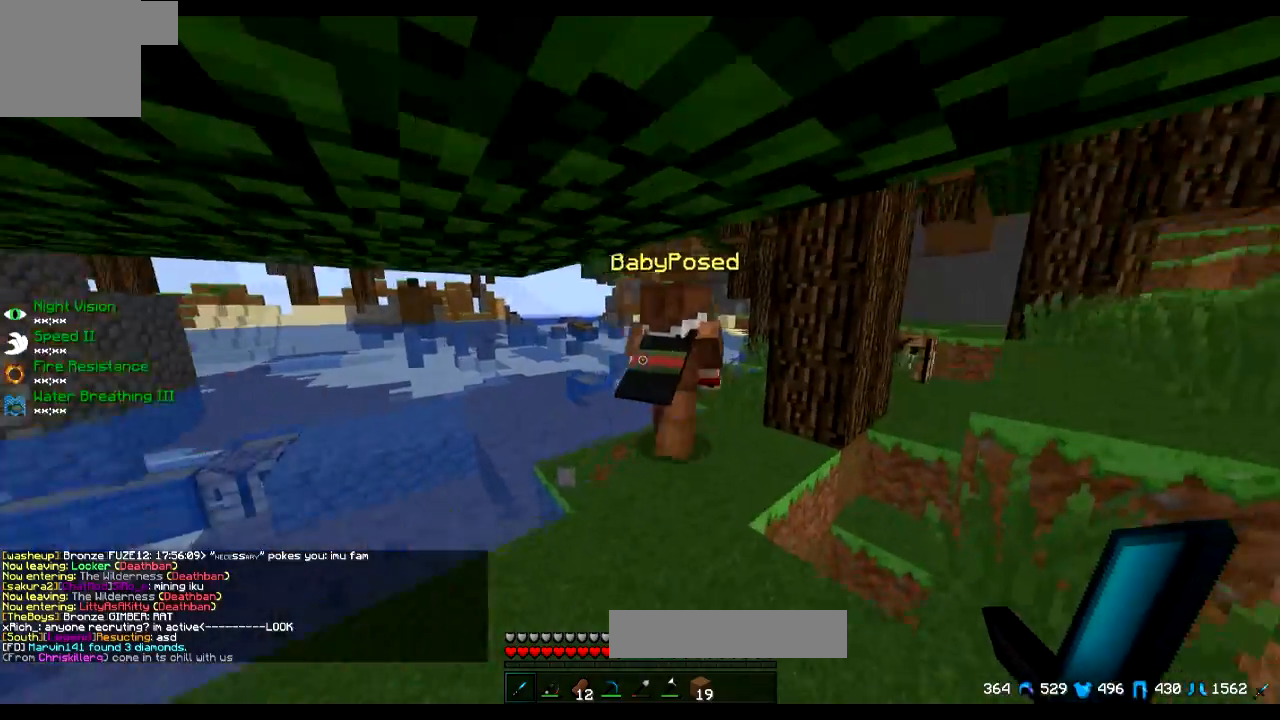
{"keys": [], "events": [[34, "d", "up"], [484, "w", "up"]]}
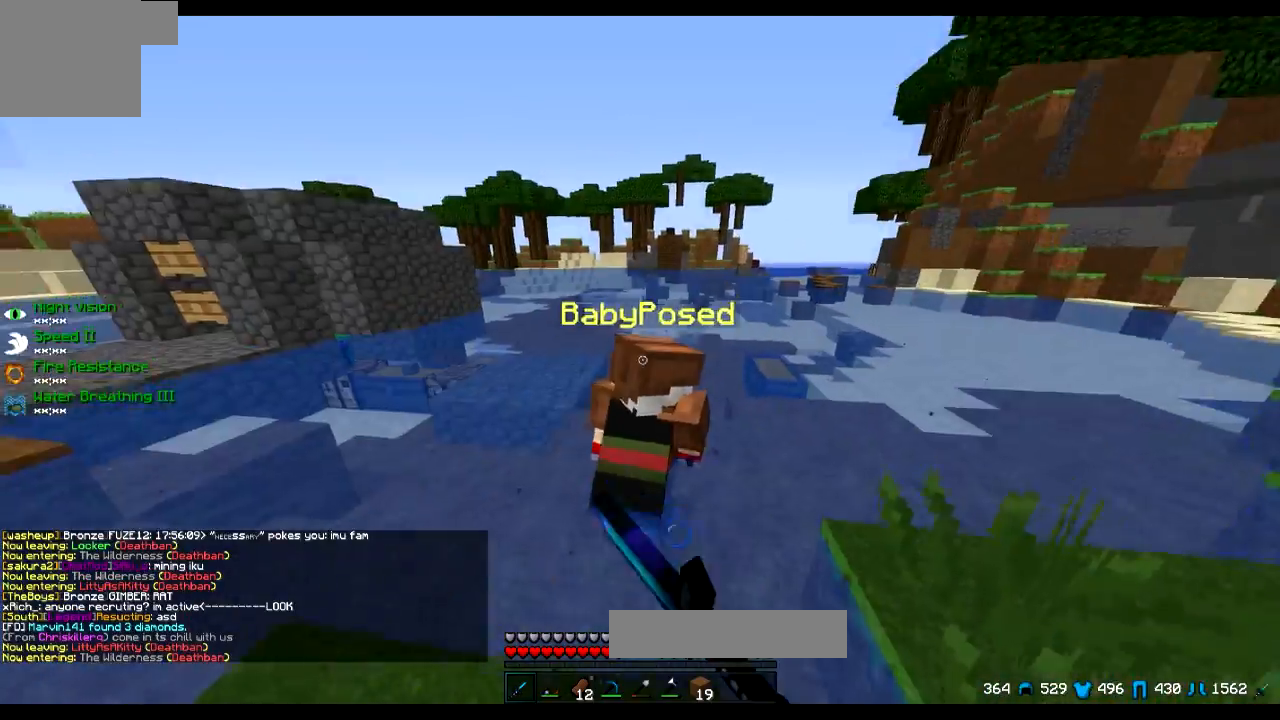
{"keys": ["w"], "events": [[33, "d", "down"], [383, "d", "up"], [383, "w", "down"]]}
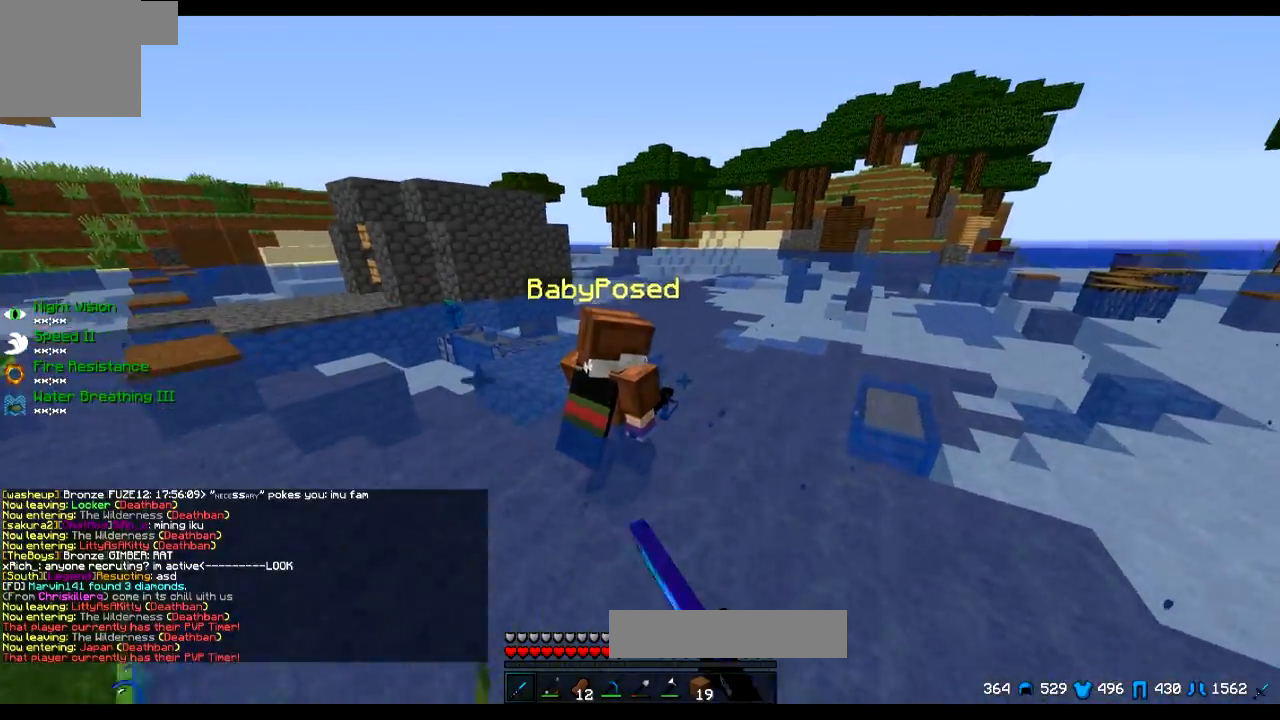
{"keys": ["a", "w"], "events": [[234, "a", "down"]]}
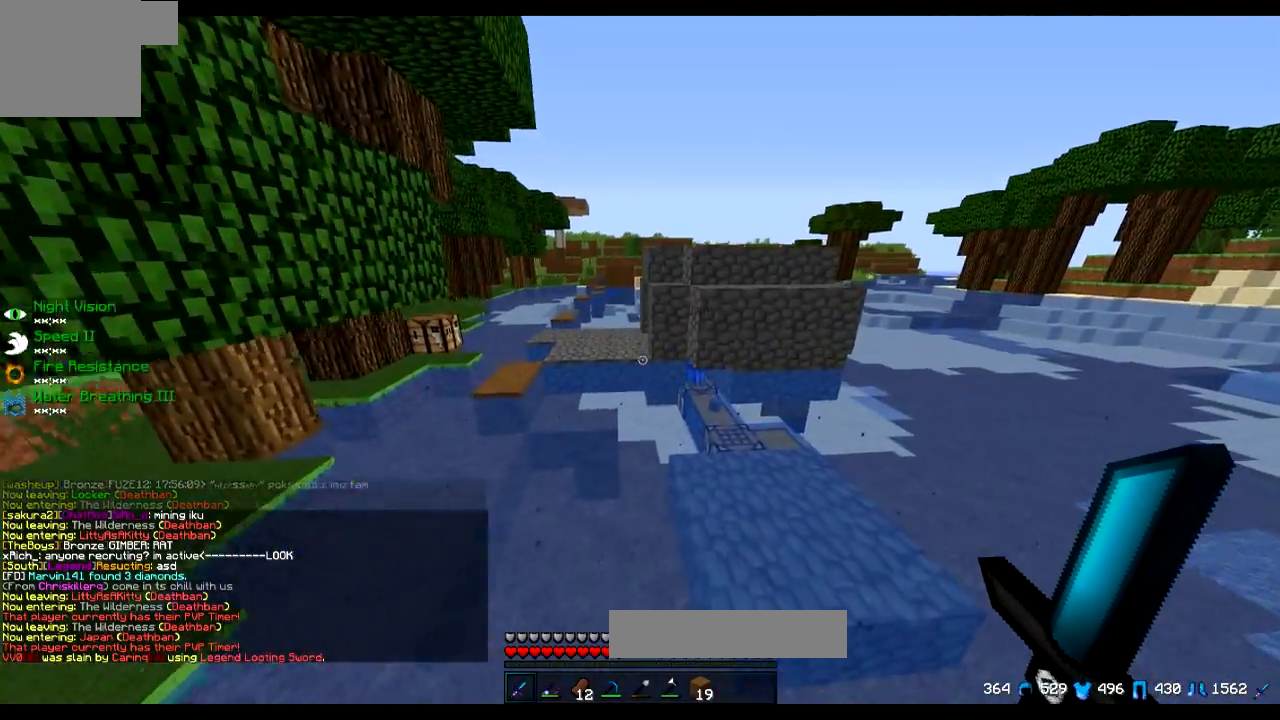
{"keys": ["w"], "events": [[300, "a", "up"]]}
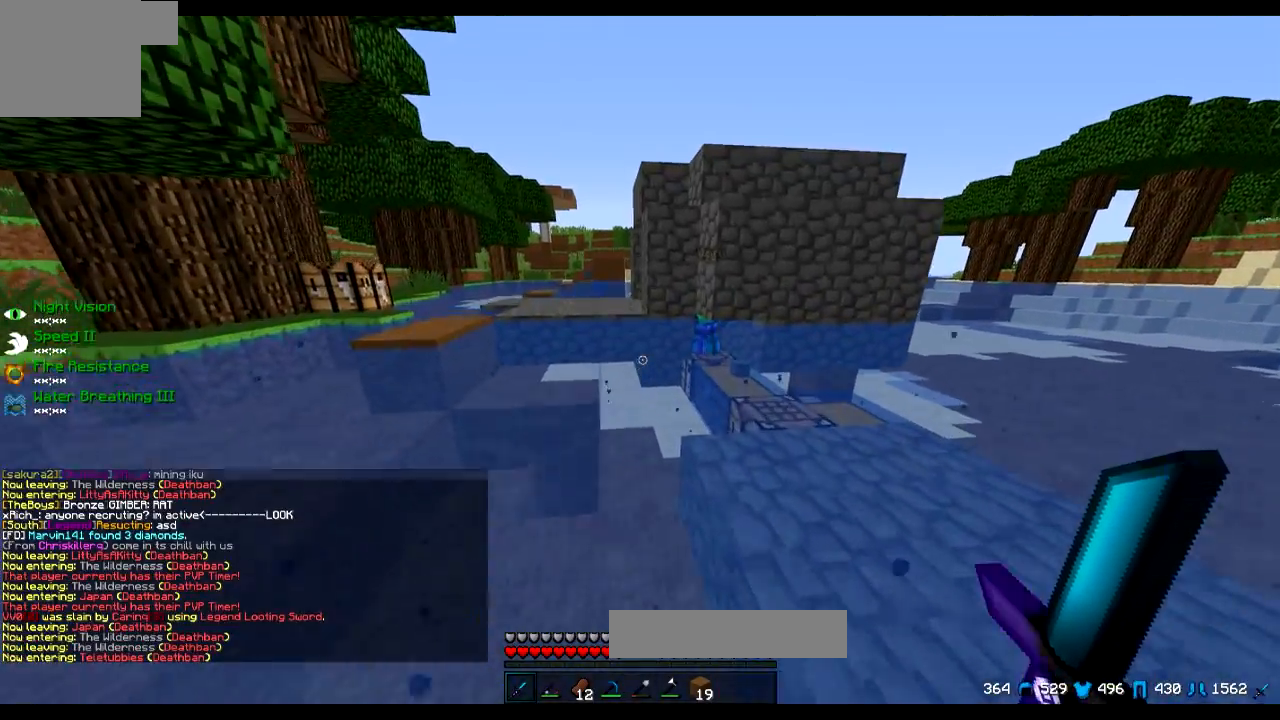
{"keys": ["w"], "events": []}
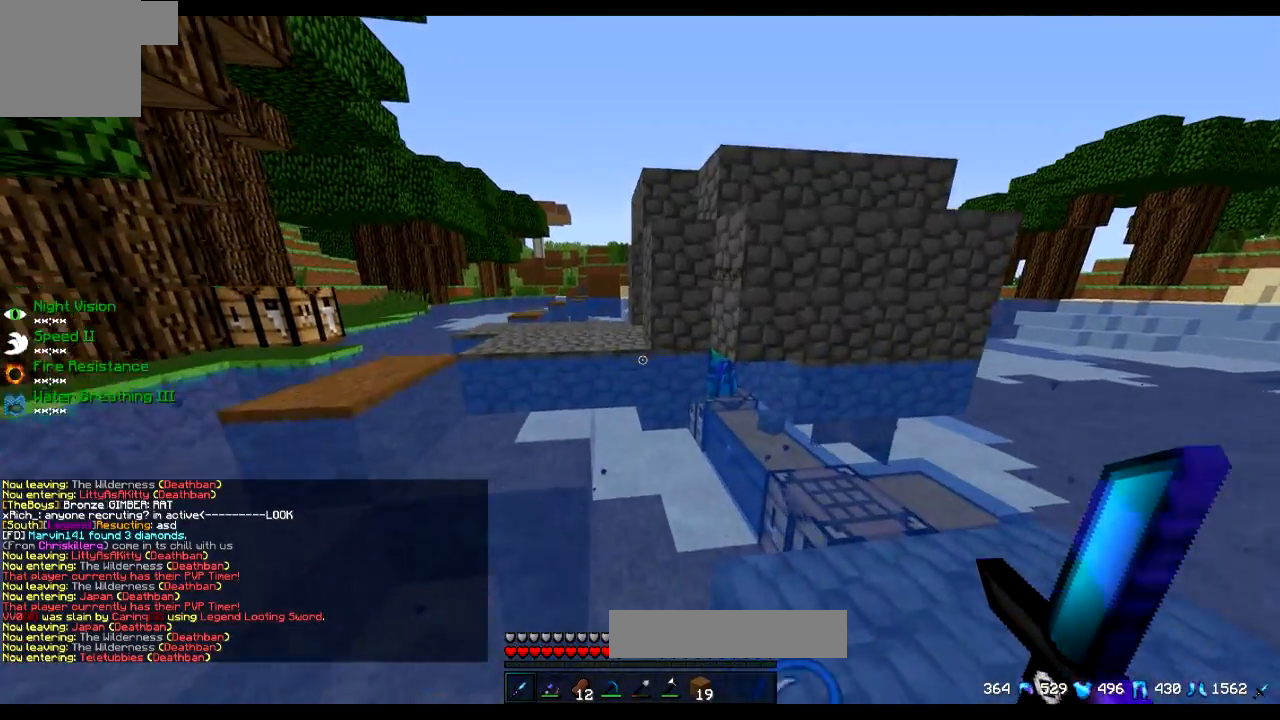
{"keys": ["w"], "events": []}